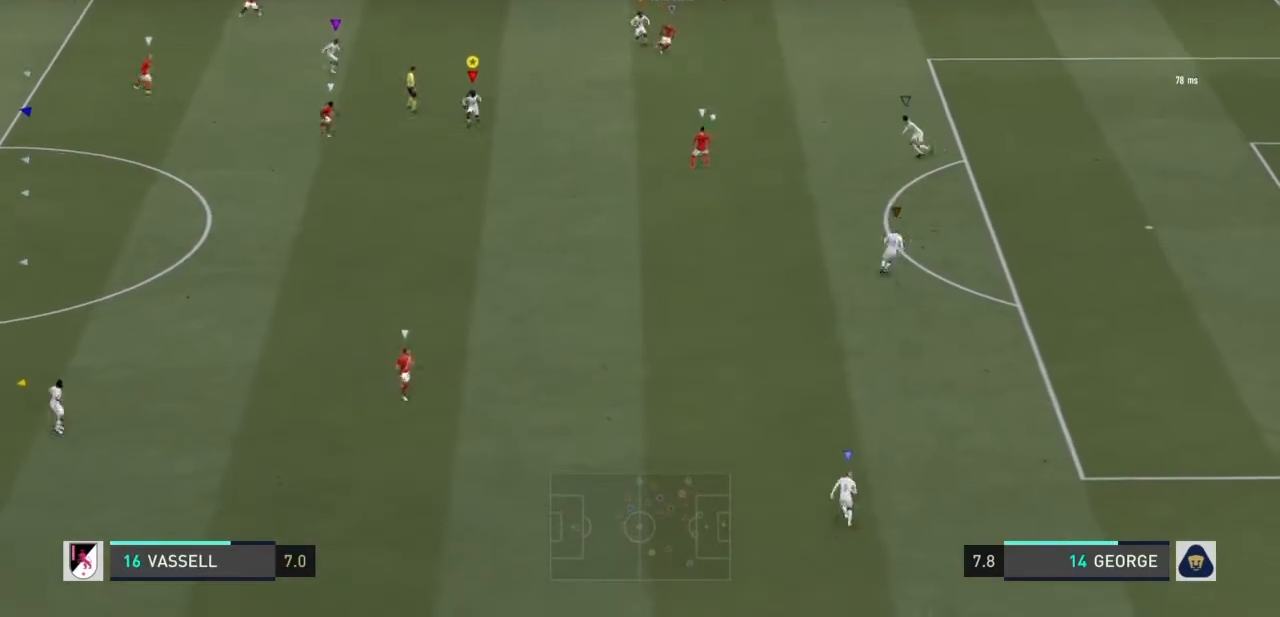
Gameplay with a controller (PlayStation layout); each line is a JSON object with the inputs held at the frame after it. "events" lists button and stick changes between this image and that frame as [ms after this image, input, new state], when the widget could be followed in between. Not read: L3 R3.
{"buttons": ["R1"], "left_stick": "down-right", "right_stick": "center", "events": [[166, "R1", "up"], [400, "R1", "down"]]}
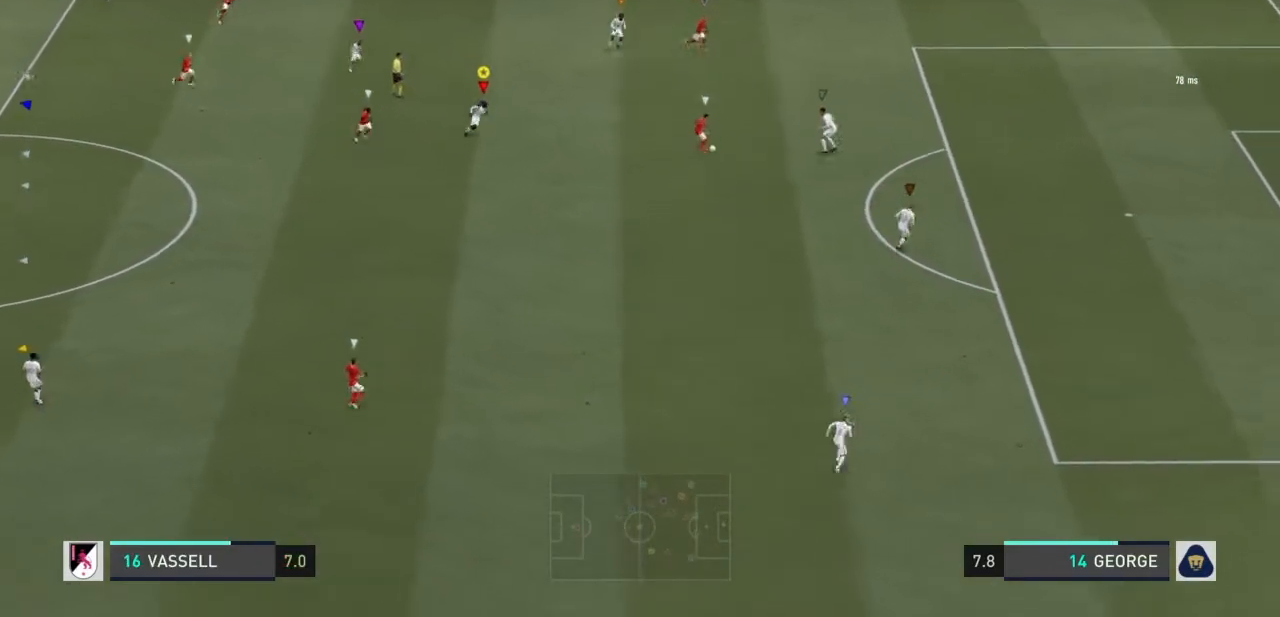
{"buttons": ["R1"], "left_stick": "down-right", "right_stick": "center", "events": [[267, "R1", "up"], [334, "R1", "down"]]}
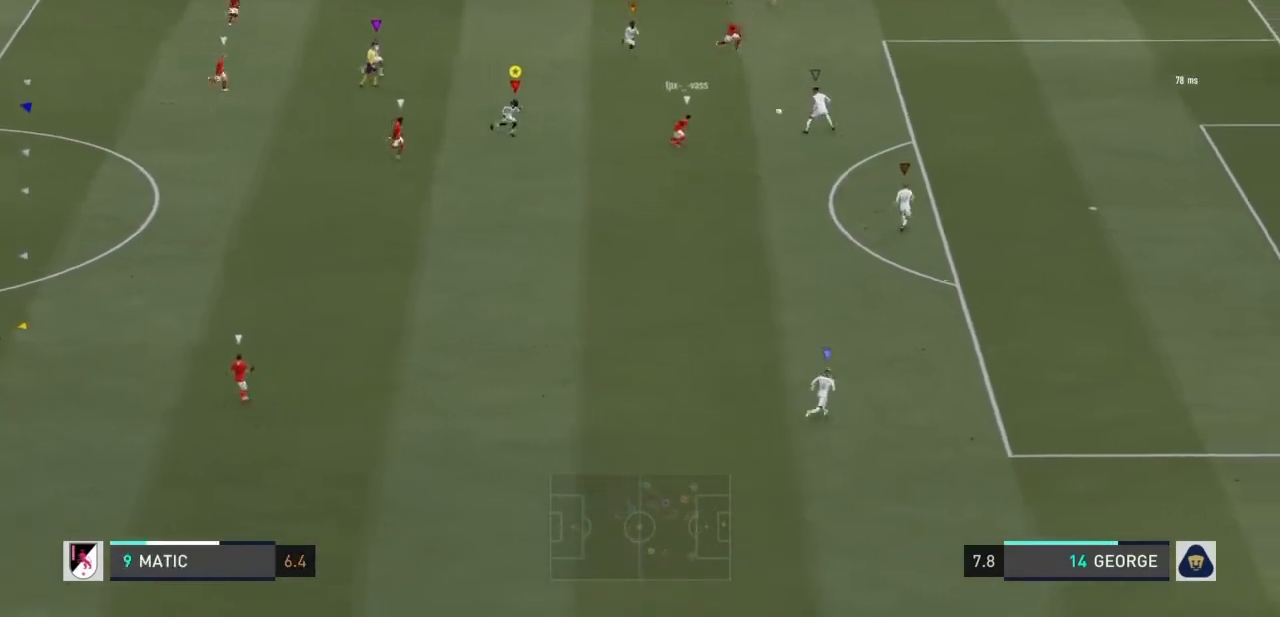
{"buttons": ["R1"], "left_stick": "right", "right_stick": "center", "events": [[100, "left_stick", "right"]]}
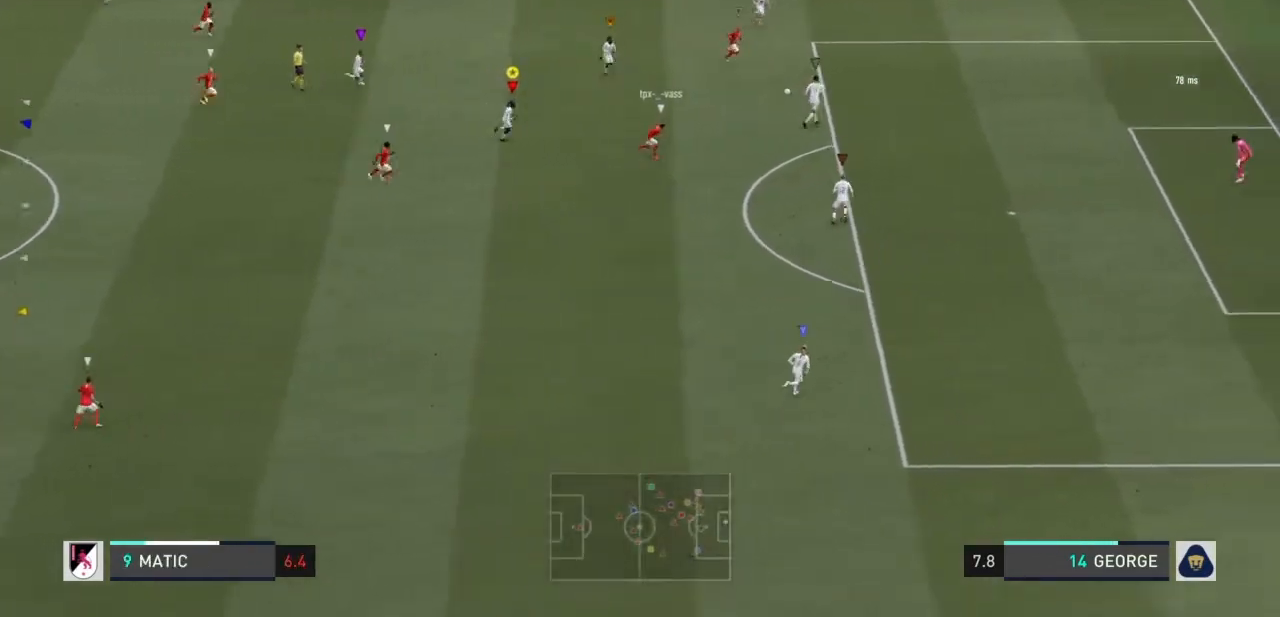
{"buttons": ["R1"], "left_stick": "right", "right_stick": "center", "events": []}
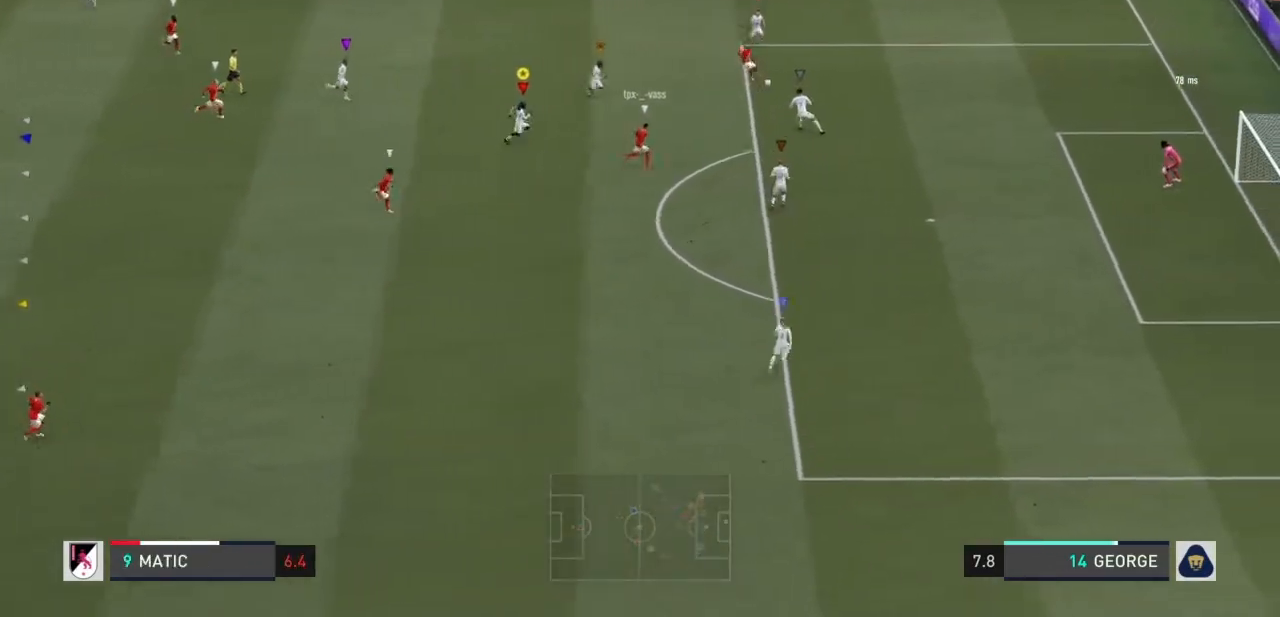
{"buttons": ["R1"], "left_stick": "right", "right_stick": "center", "events": []}
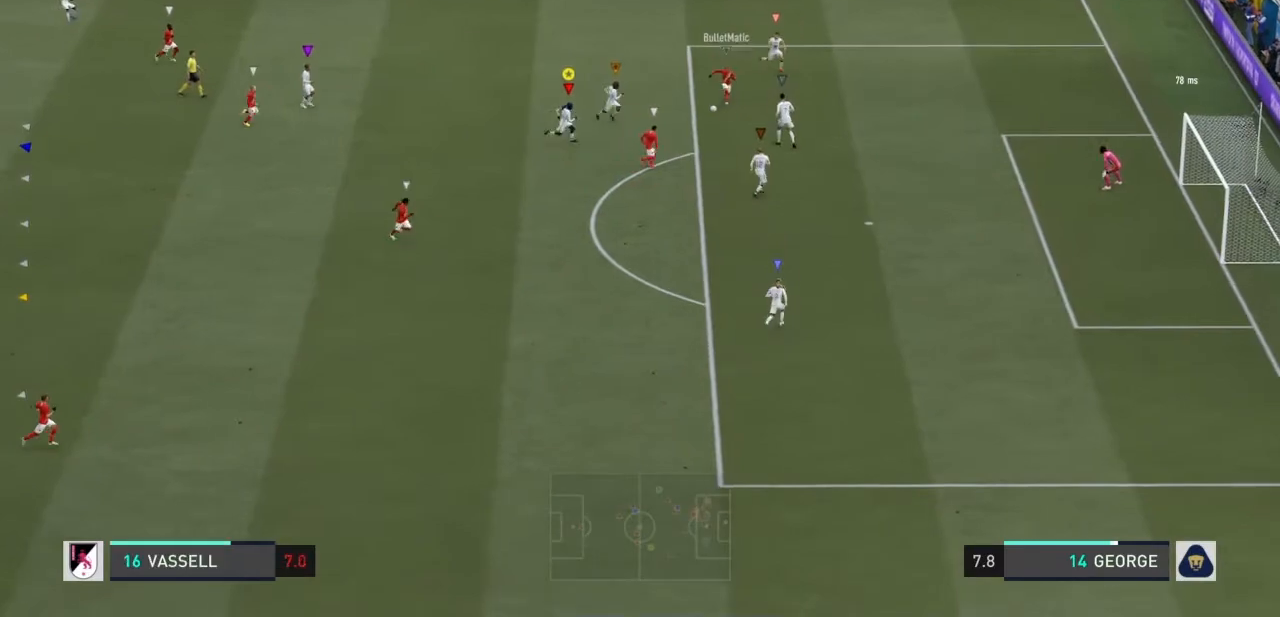
{"buttons": ["R1"], "left_stick": "right", "right_stick": "center", "events": []}
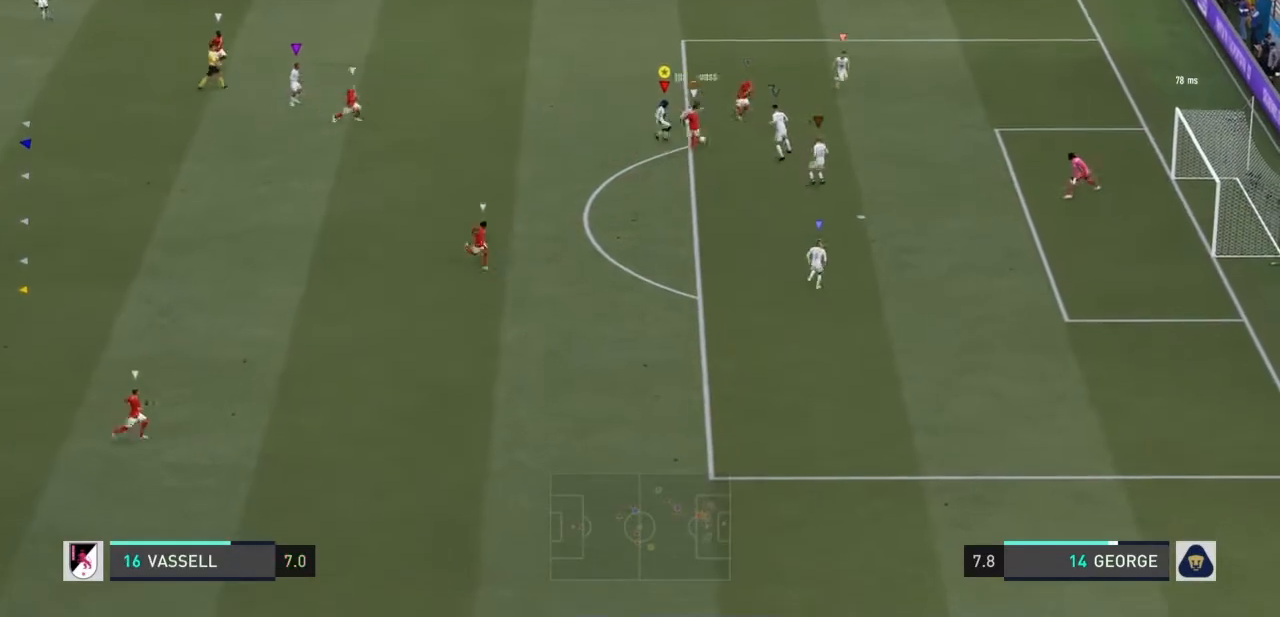
{"buttons": ["R2"], "left_stick": "down-right", "right_stick": "center", "events": [[200, "left_stick", "down-right"], [233, "R2", "down"], [300, "R1", "up"]]}
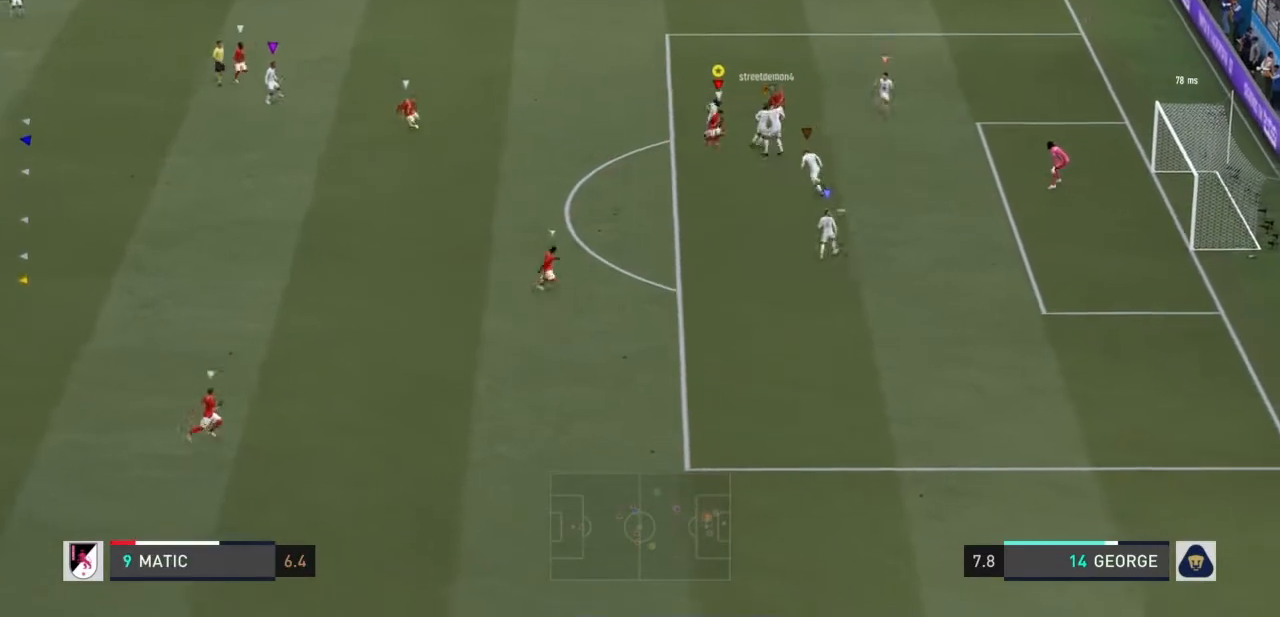
{"buttons": ["R1", "R2"], "left_stick": "down", "right_stick": "center", "events": [[267, "left_stick", "down"], [467, "R1", "down"]]}
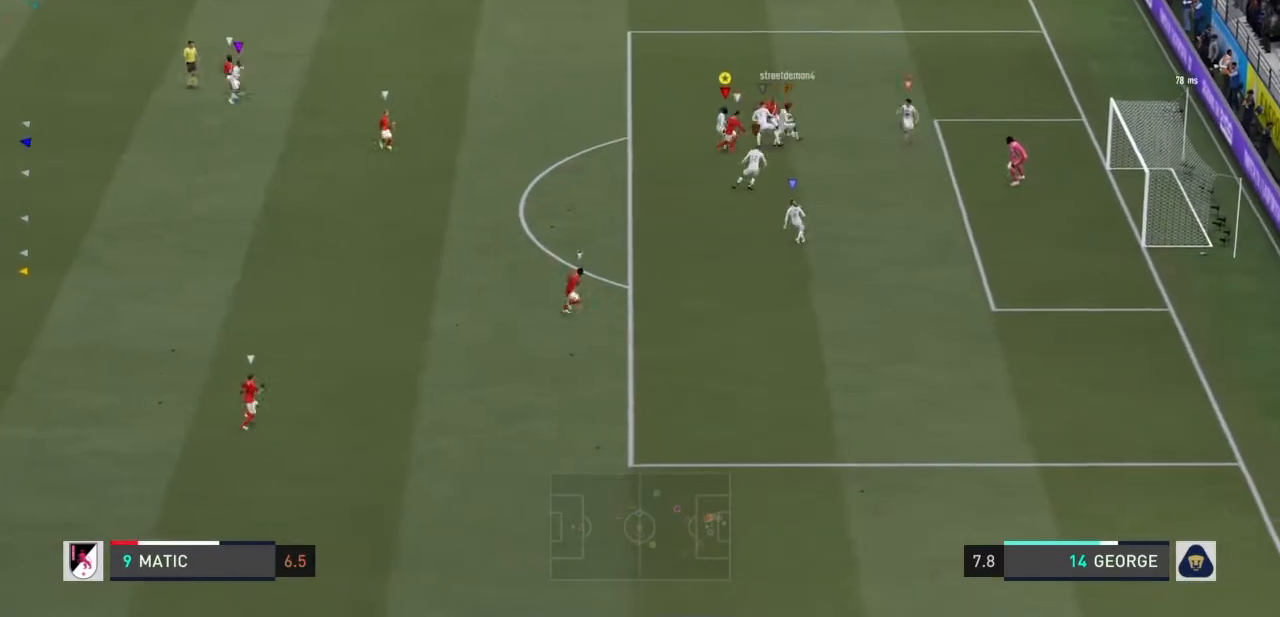
{"buttons": ["R2"], "left_stick": "down", "right_stick": "center", "events": [[33, "R1", "up"], [367, "R1", "down"], [433, "R1", "up"]]}
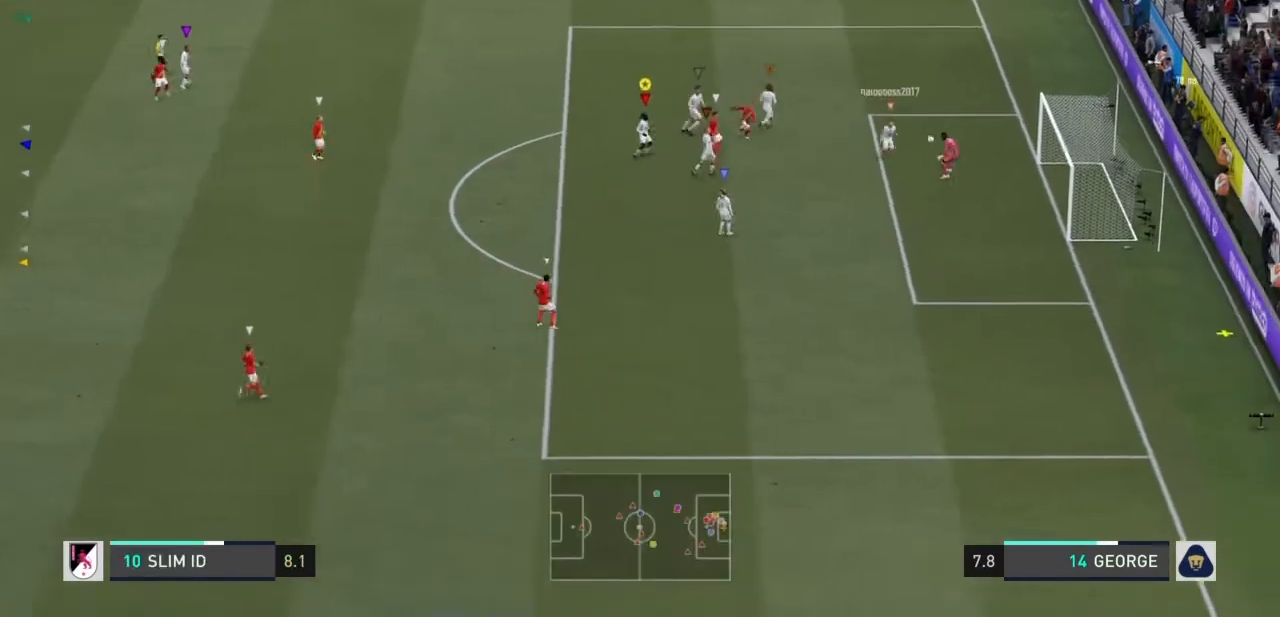
{"buttons": ["R1", "R2"], "left_stick": "down", "right_stick": "center", "events": [[67, "left_stick", "down-left"], [234, "left_stick", "down"], [400, "R1", "down"]]}
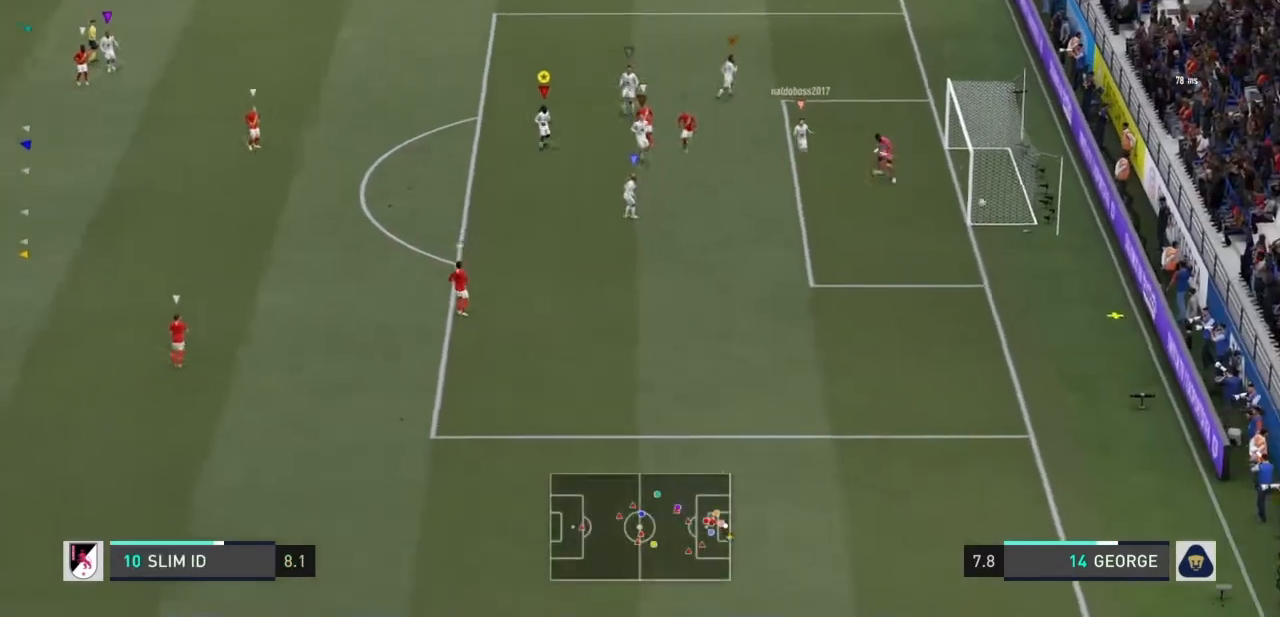
{"buttons": ["L1", "R1"], "left_stick": "center", "right_stick": "center", "events": [[33, "R1", "up"], [133, "R1", "down"], [200, "R1", "up"], [300, "R2", "up"], [300, "left_stick", "center"], [467, "L1", "down"], [467, "R1", "down"]]}
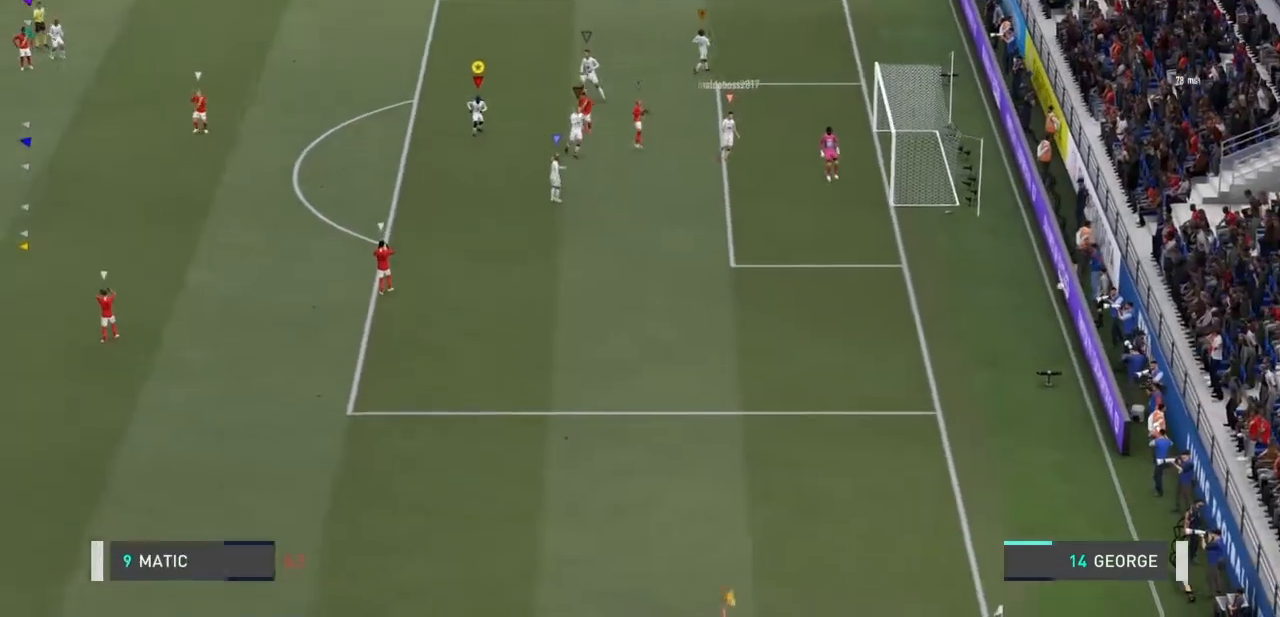
{"buttons": ["L1", "R1"], "left_stick": "center", "right_stick": "center", "events": [[133, "R1", "up"], [167, "L1", "up"], [467, "R1", "down"], [501, "L1", "down"]]}
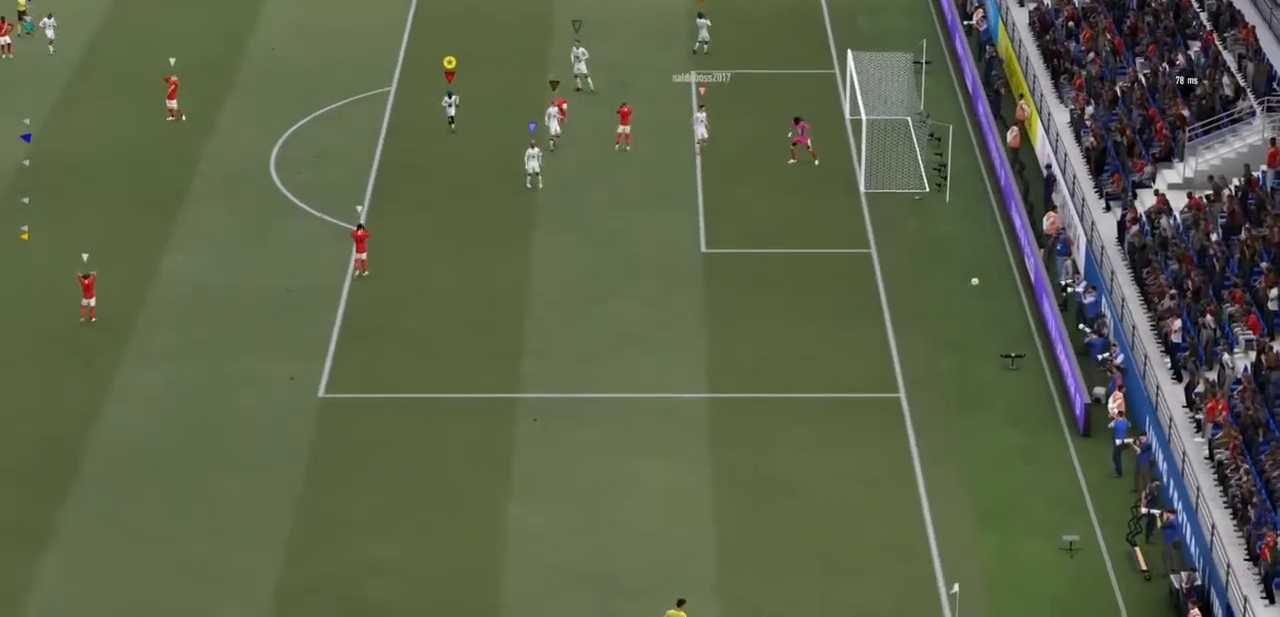
{"buttons": ["CROSS"], "left_stick": "center", "right_stick": "center"}
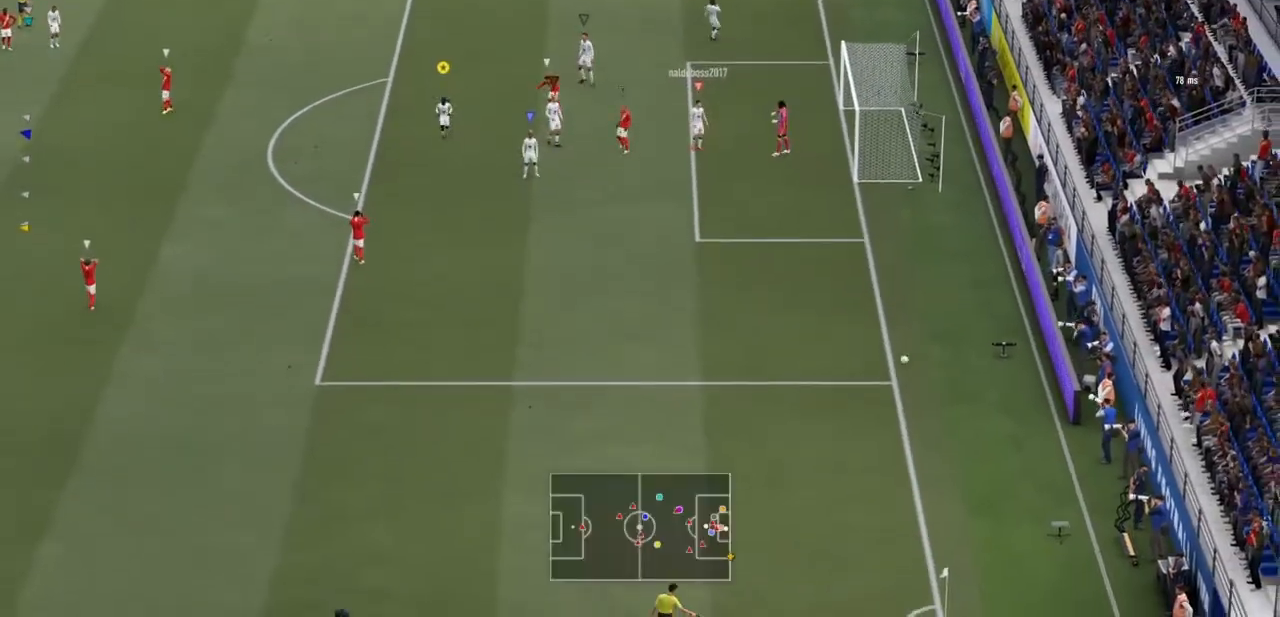
{"buttons": [], "left_stick": "center", "right_stick": "center", "events": [[200, "CROSS", "up"], [267, "CROSS", "down"], [400, "CROSS", "up"]]}
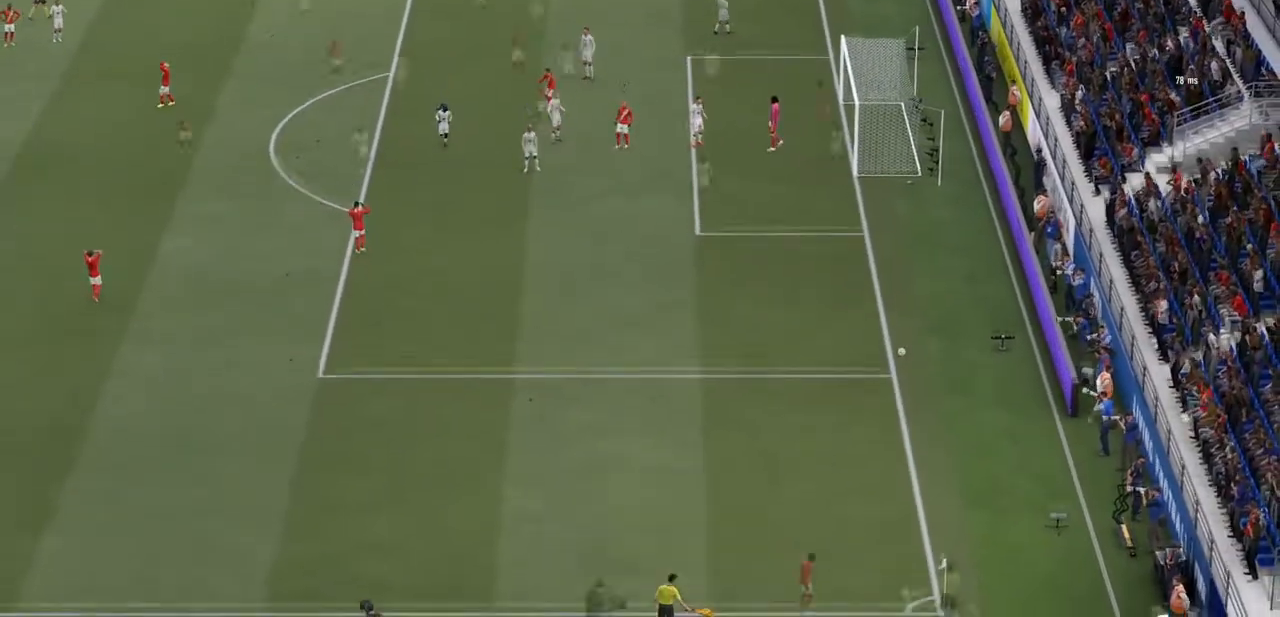
{"buttons": [], "left_stick": "center", "right_stick": "down-right", "events": [[300, "CROSS", "down"], [400, "right_stick", "left"], [467, "right_stick", "down-right"], [500, "CROSS", "up"]]}
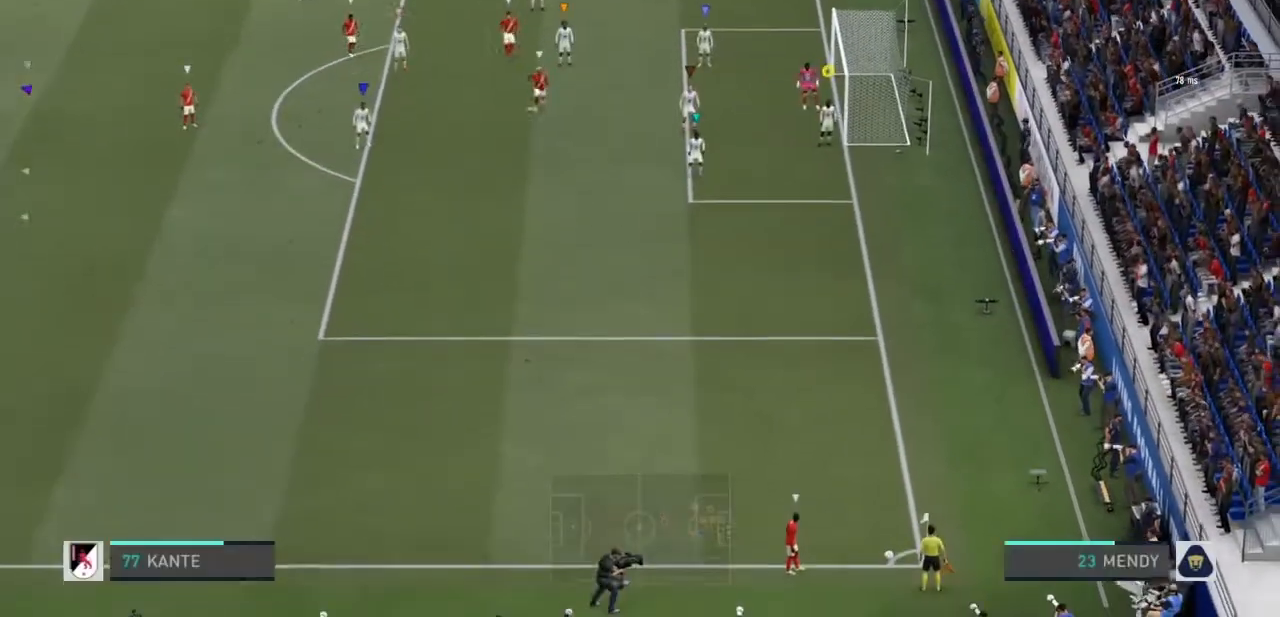
{"buttons": [], "left_stick": "center", "right_stick": "center"}